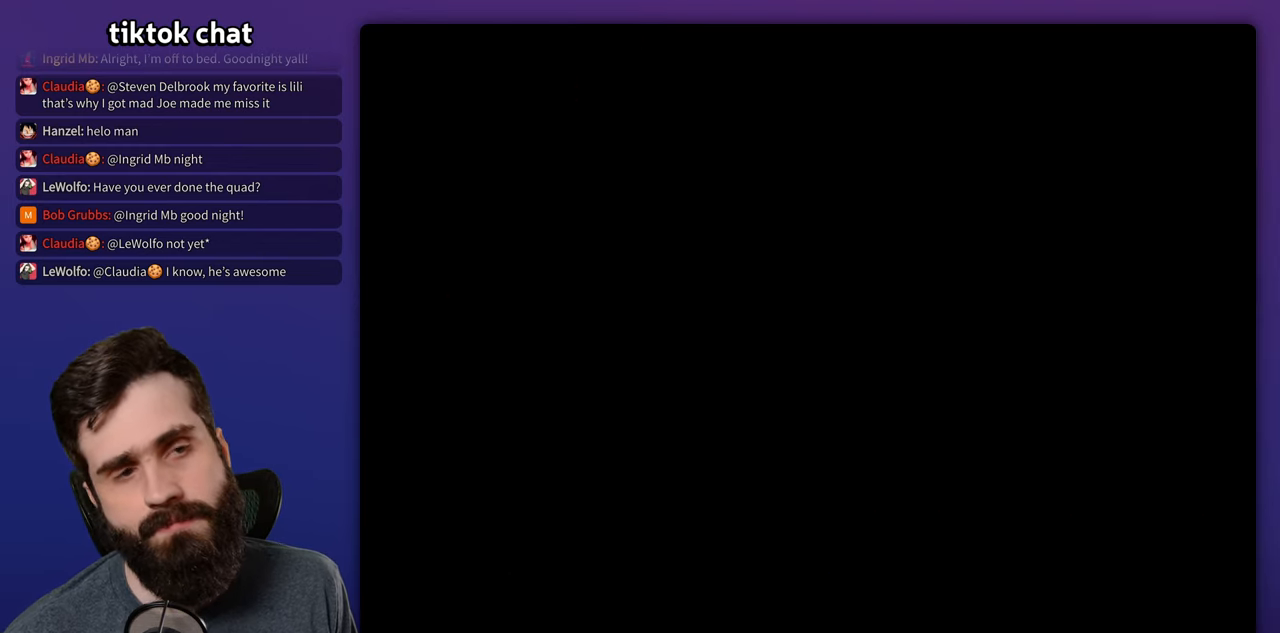
Gameplay with a controller (Nintendo layout); each line is a JSON object with the inputs held at the frame after it. "events" lists button and stick changes between this image and that frame as [ms after this image, input, new state], when the widget could be followed in between. Not read: B DPAD_RIGHT DPAD_UP L3 R3.
{"buttons": ["Y"], "events": []}
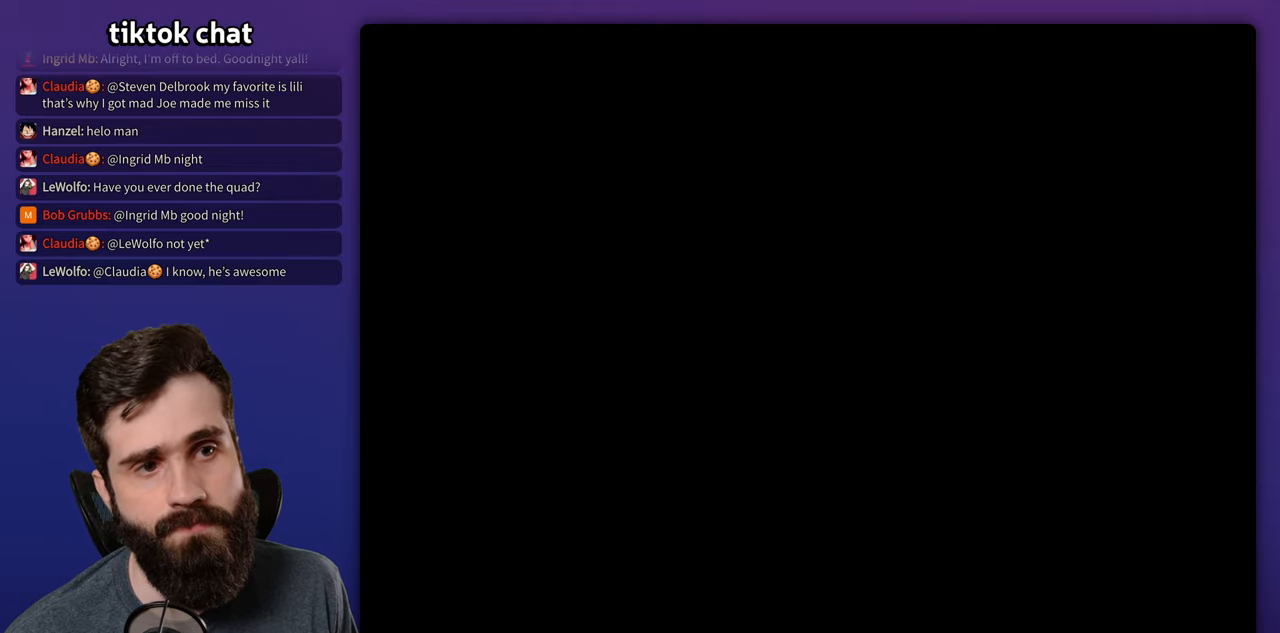
{"buttons": ["Y"], "events": []}
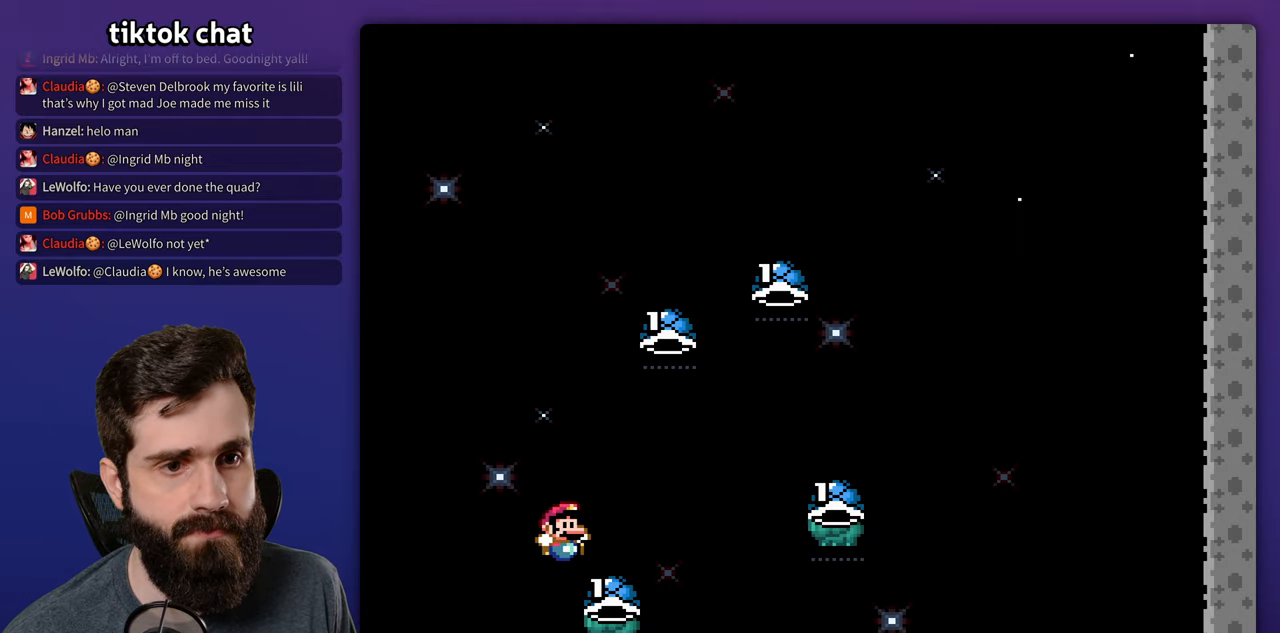
{"buttons": ["Y"], "events": [[234, "Y", "up"], [300, "Y", "down"], [434, "Y", "up"], [500, "Y", "down"]]}
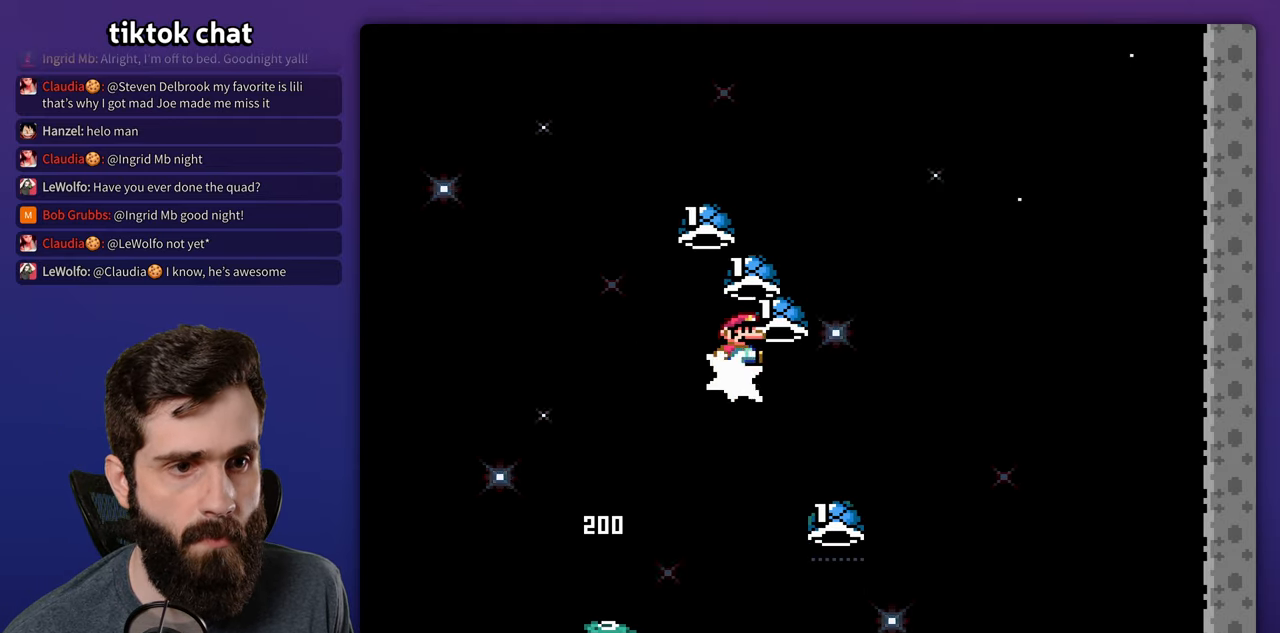
{"buttons": ["Y"], "events": [[117, "Y", "up"], [167, "Y", "down"], [284, "DPAD_LEFT", "down"], [500, "DPAD_LEFT", "up"]]}
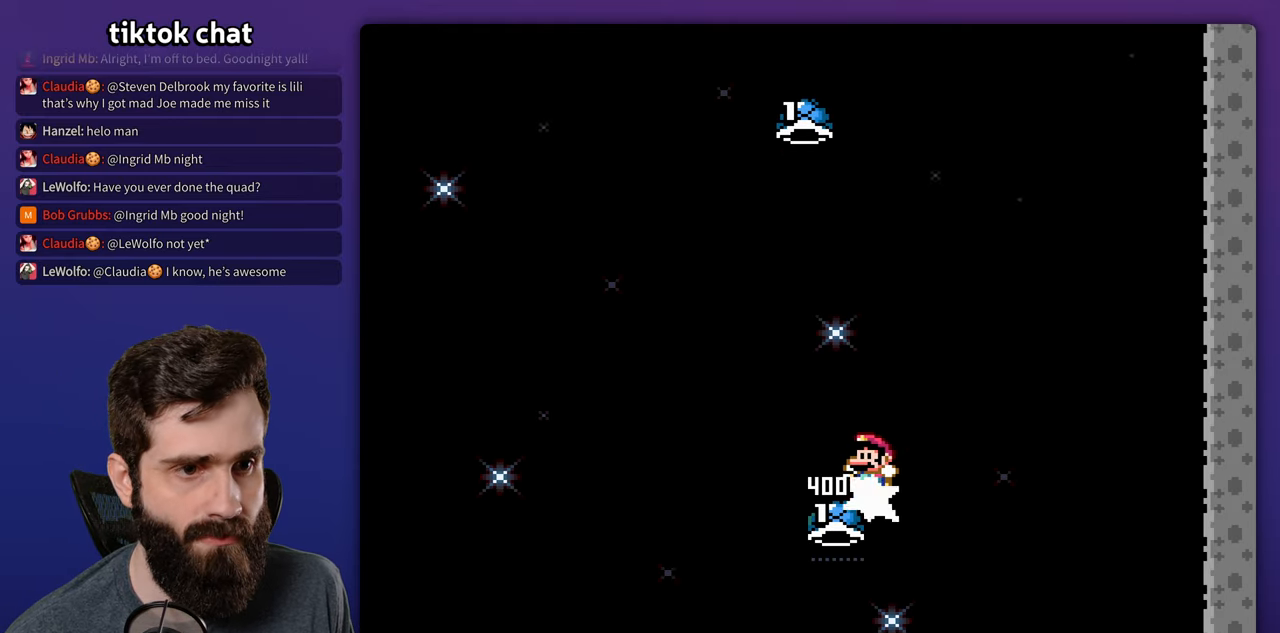
{"buttons": ["Y"], "events": [[150, "Y", "up"], [234, "Y", "down"], [417, "Y", "up"], [500, "Y", "down"]]}
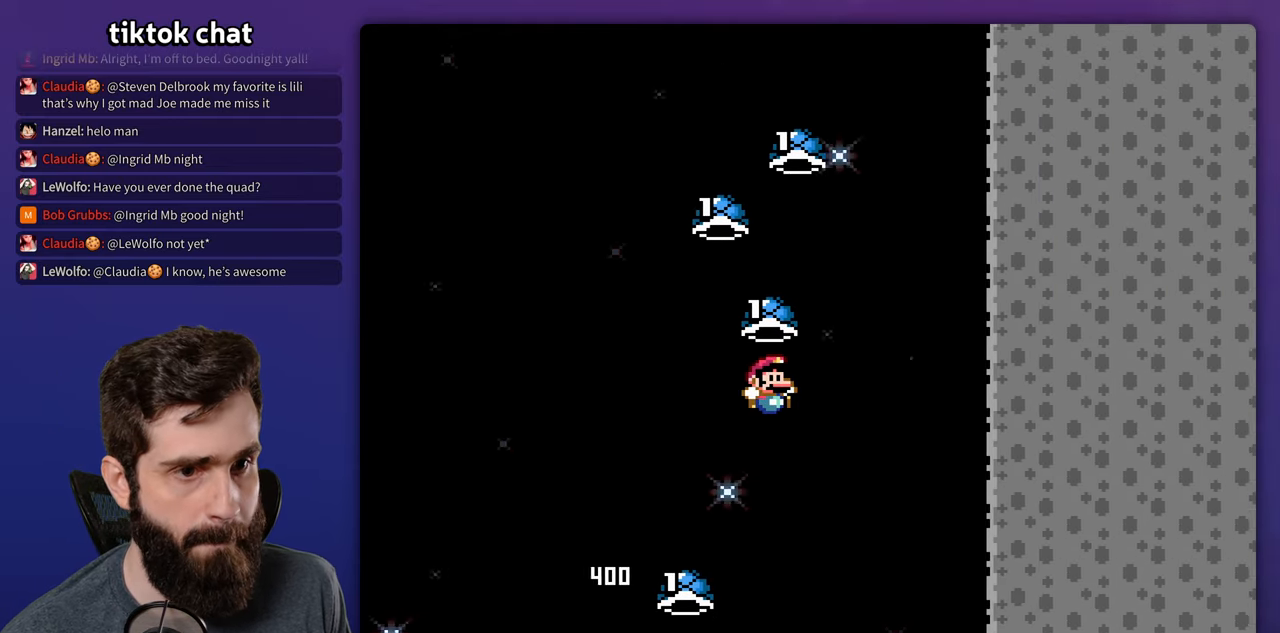
{"buttons": ["Y"]}
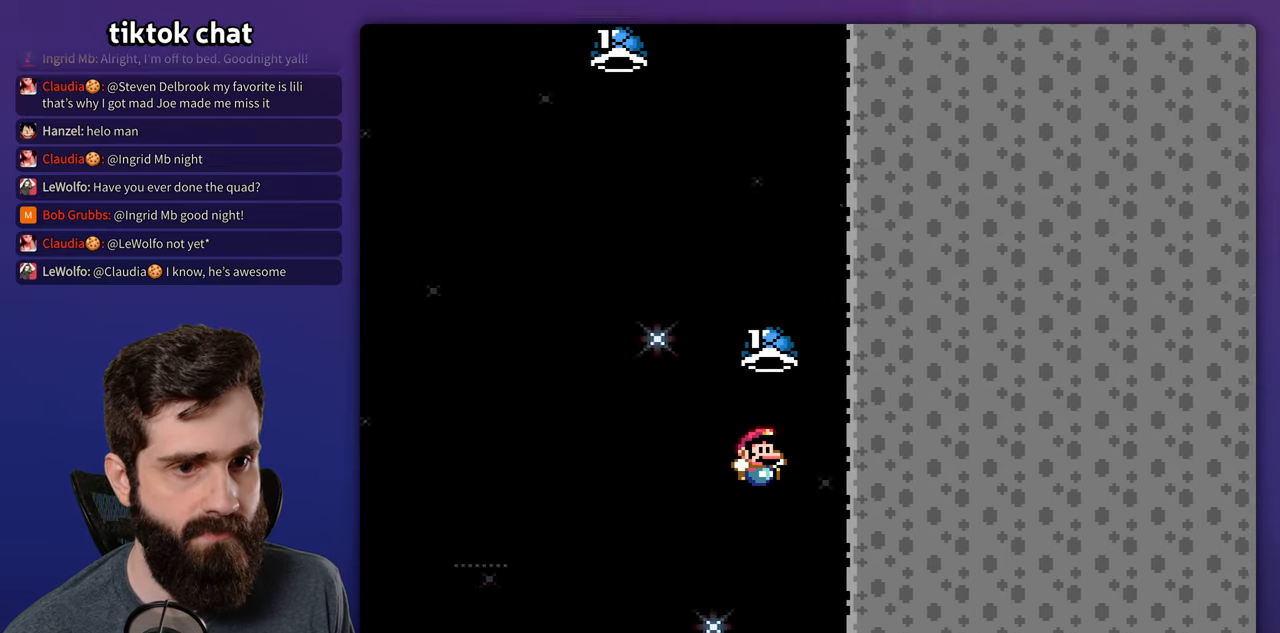
{"buttons": [], "events": [[250, "Y", "up"]]}
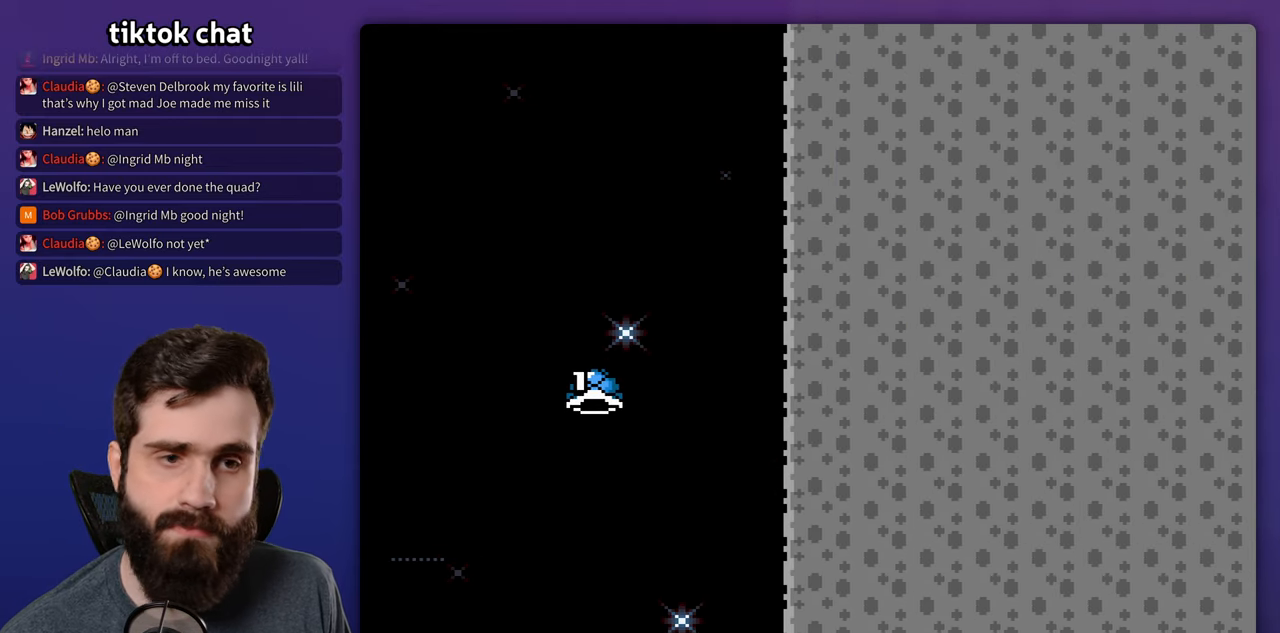
{"buttons": ["Y"], "events": [[367, "Y", "down"]]}
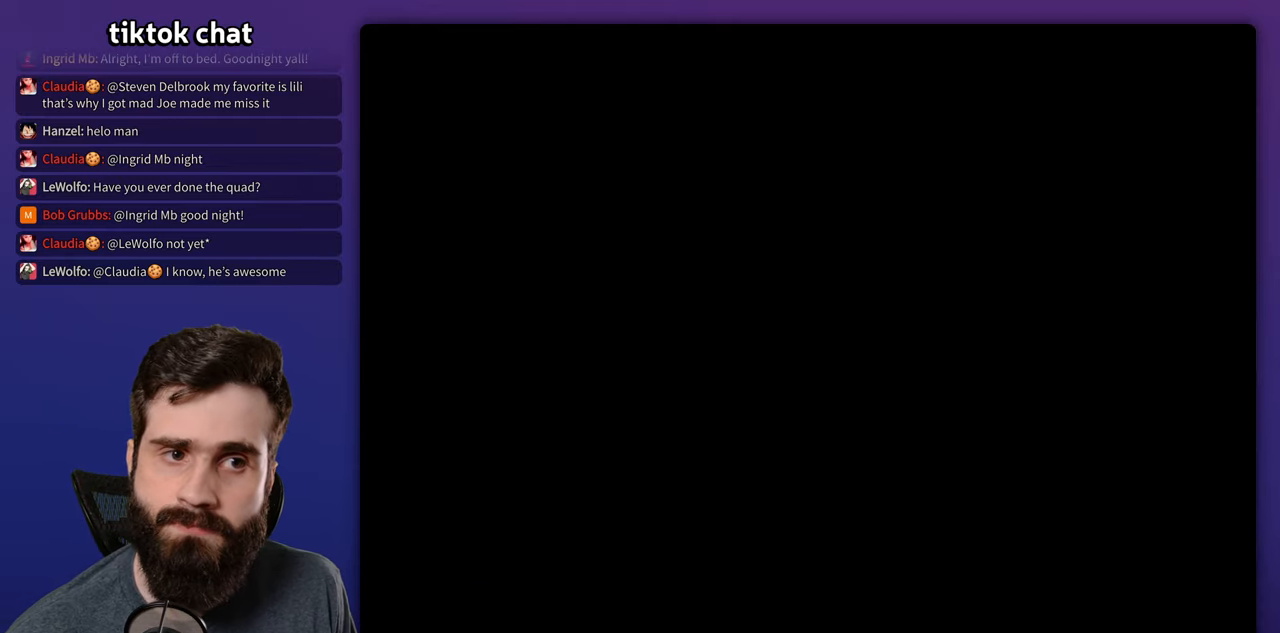
{"buttons": ["Y"], "events": []}
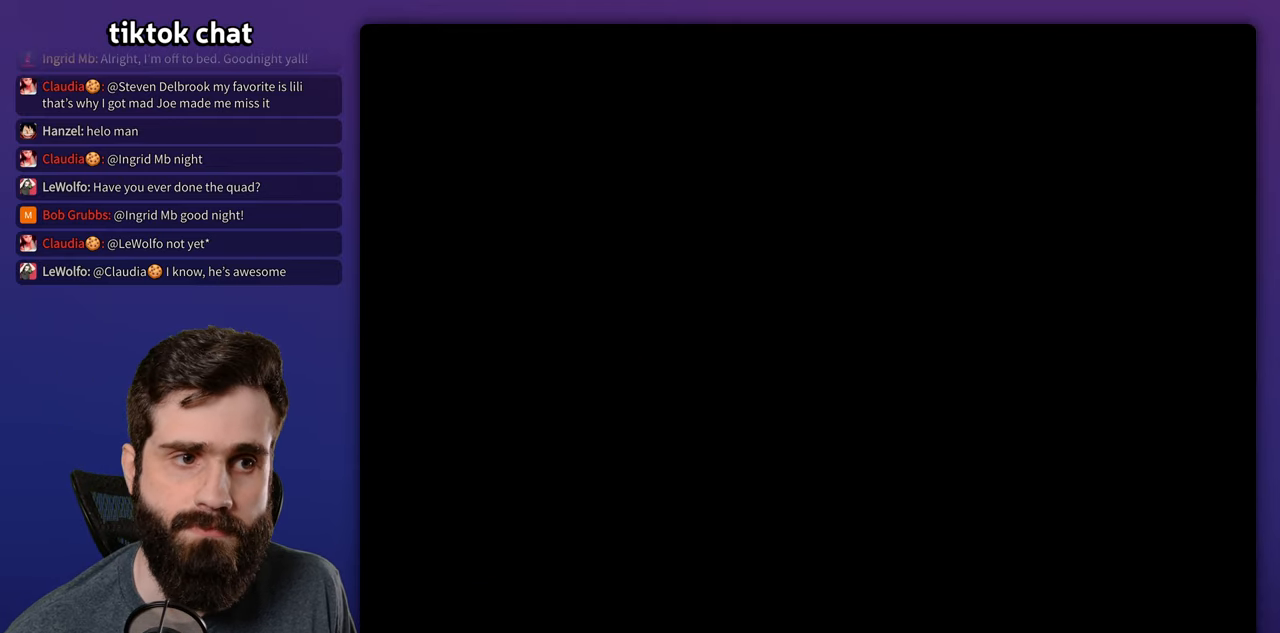
{"buttons": ["Y"], "events": []}
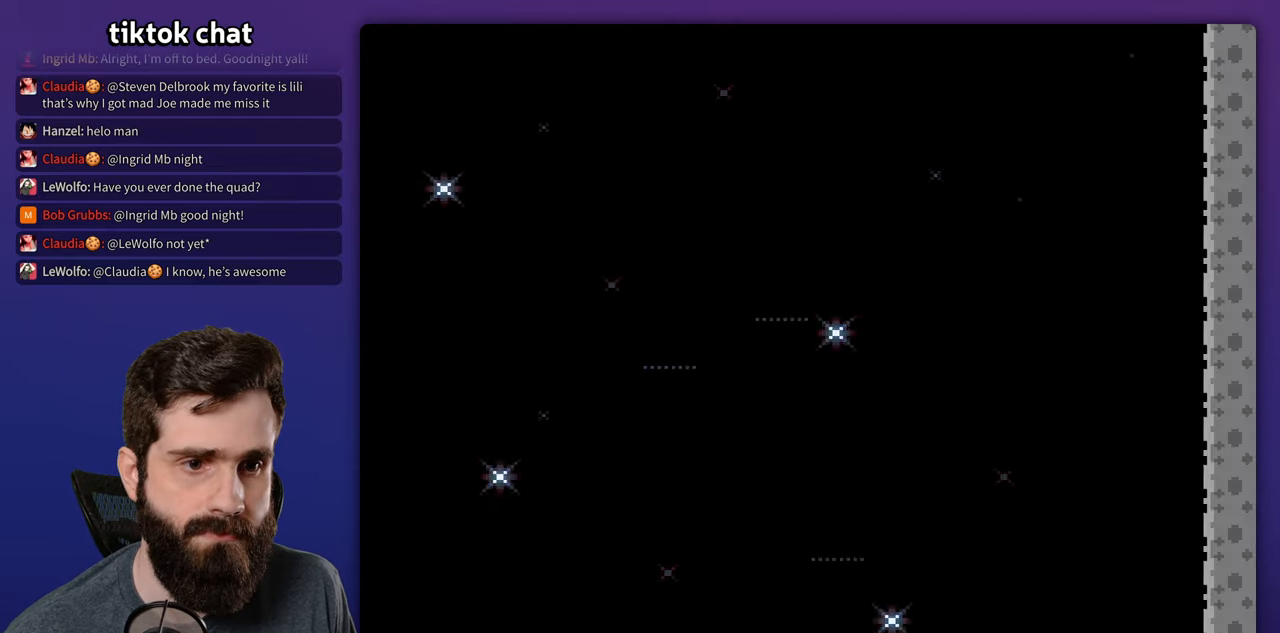
{"buttons": ["Y"], "events": [[366, "Y", "up"], [450, "Y", "down"]]}
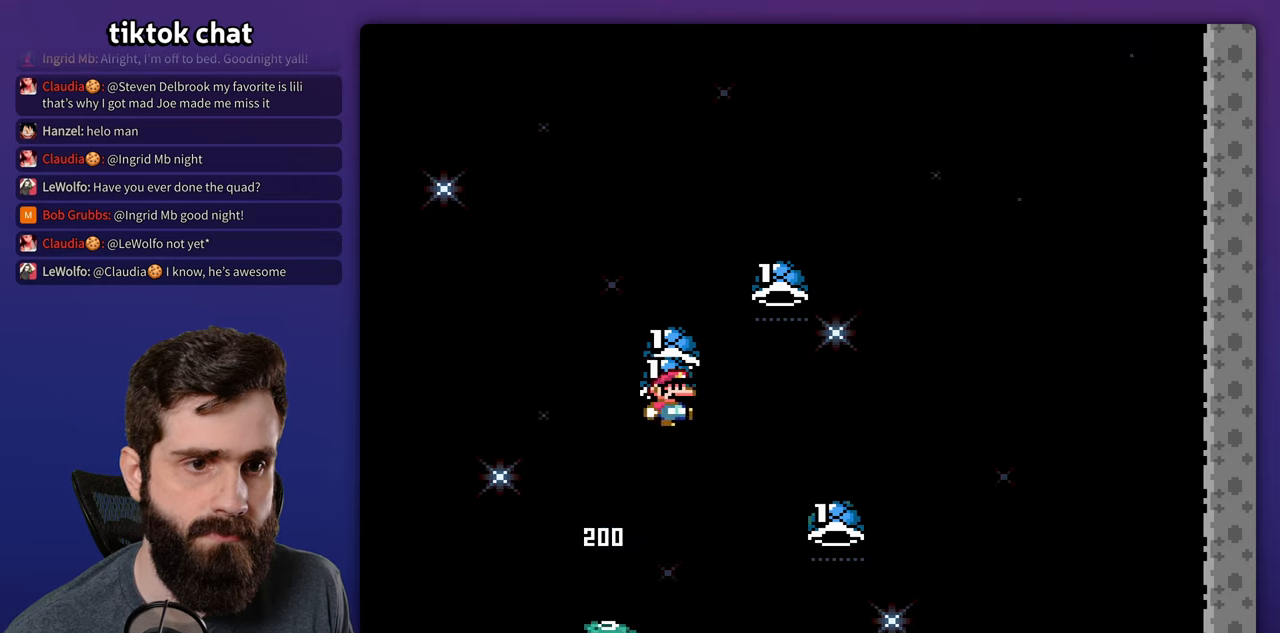
{"buttons": ["Y", "DPAD_LEFT"], "events": [[66, "Y", "up"], [133, "Y", "down"], [250, "Y", "up"], [316, "Y", "down"], [433, "DPAD_LEFT", "down"]]}
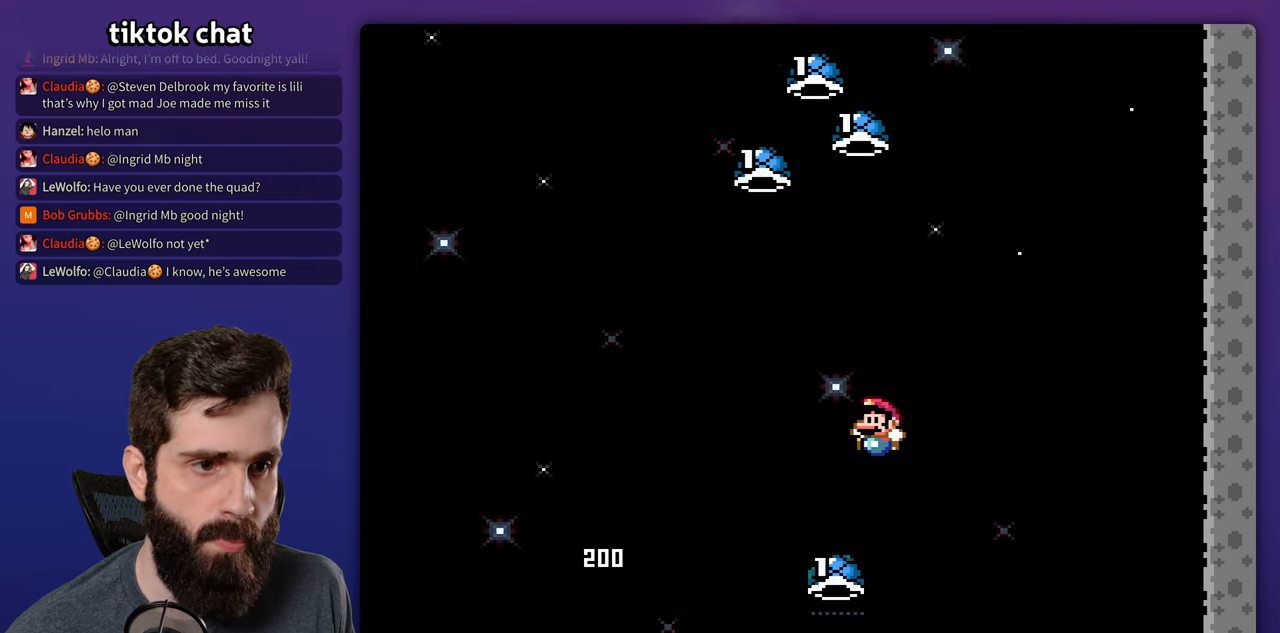
{"buttons": ["Y"], "events": [[200, "DPAD_LEFT", "up"], [316, "Y", "up"], [383, "Y", "down"]]}
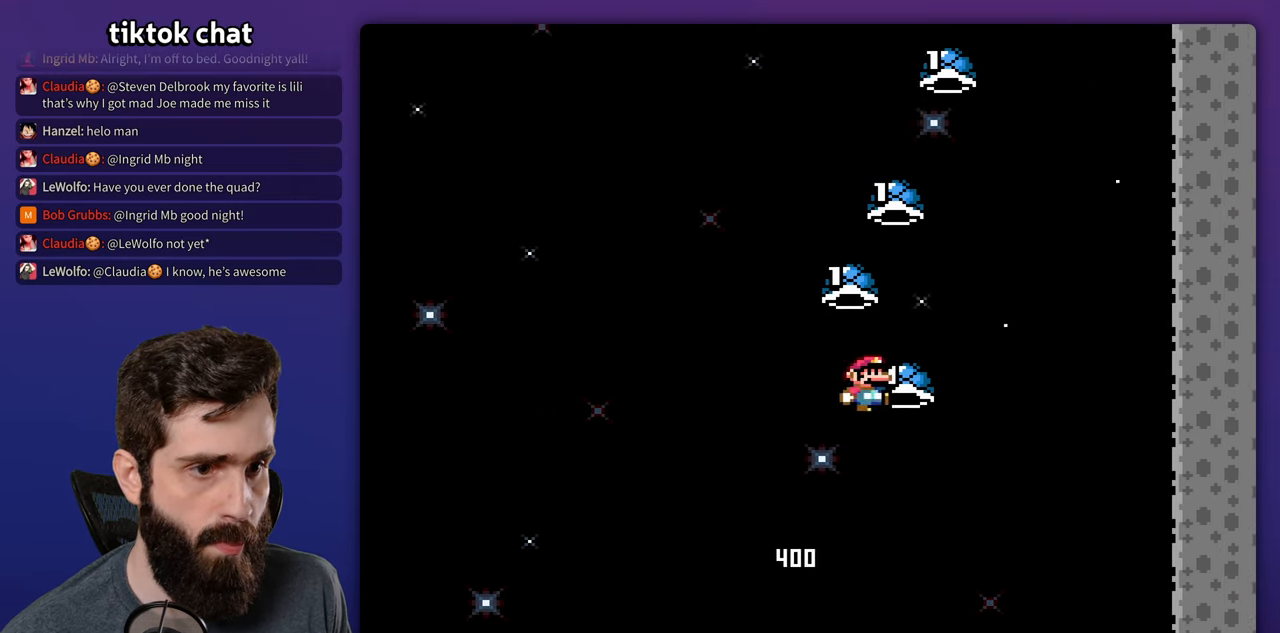
{"buttons": ["Y"], "events": [[66, "Y", "up"], [150, "Y", "down"], [350, "DPAD_LEFT", "down"], [350, "Y", "up"], [433, "Y", "down"], [483, "DPAD_LEFT", "up"]]}
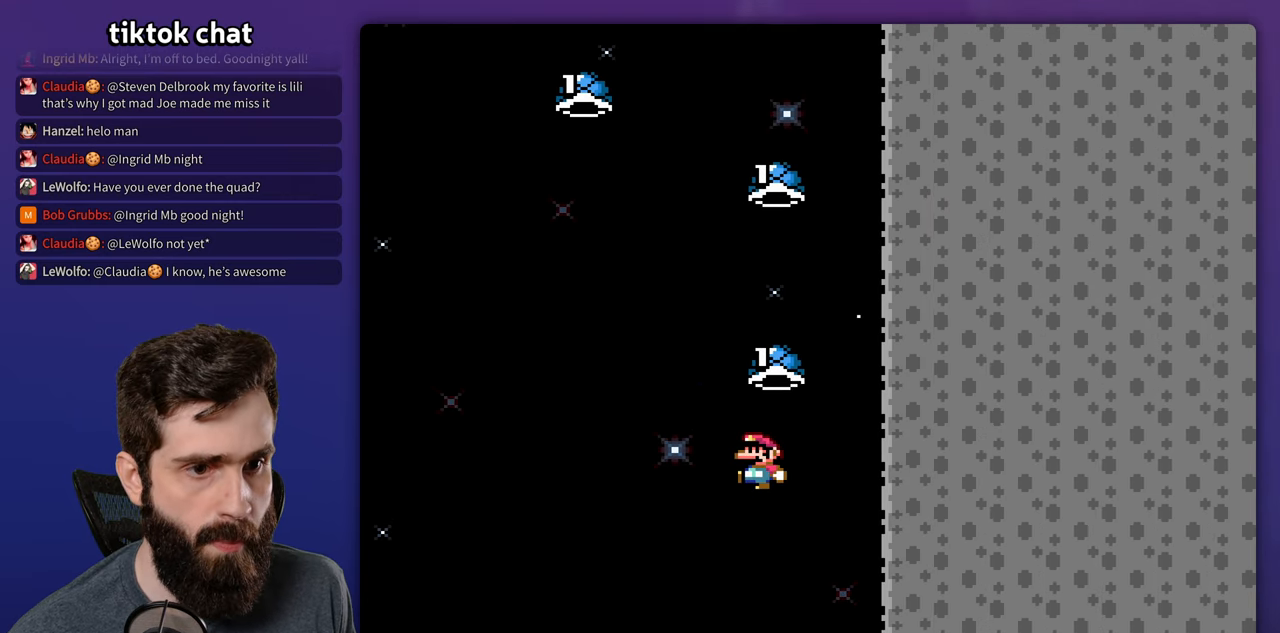
{"buttons": [], "events": [[233, "DPAD_LEFT", "down"], [333, "Y", "up"], [366, "DPAD_LEFT", "up"]]}